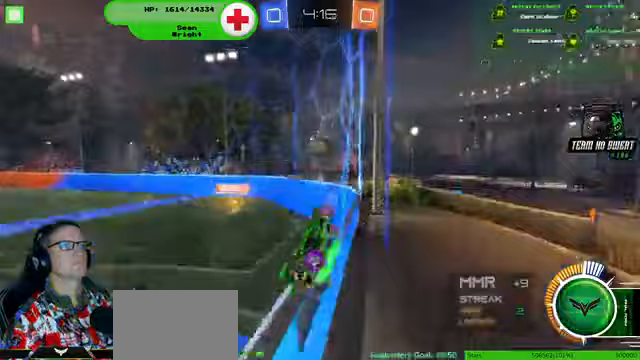
Gameplay with a controller (PlayStation layout); each line is a JSON object with the inputs held at the frame after it (dt_ms = milliseconds from this image to that frame). "events" lists button and stick changes between this image and that frame as [ms after this image, input, new state], when the widget could be followed in between. Not read: HOME L3 R1 R3.
{"dt_ms": 500, "buttons": ["R2"], "left_stick": "left", "right_stick": "center", "events": [[33, "left_stick", "up-left"], [200, "left_stick", "center"], [333, "left_stick", "left"]]}
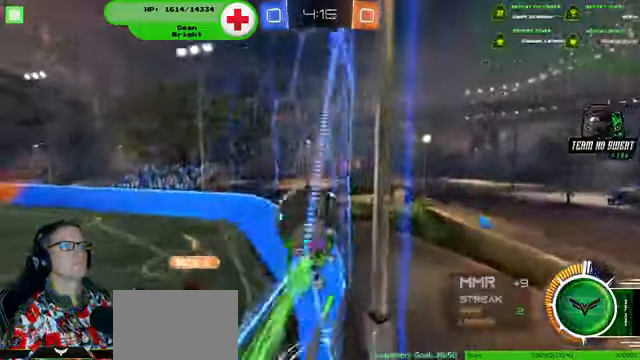
{"dt_ms": 500, "buttons": ["R2"], "left_stick": "center", "right_stick": "center", "events": [[300, "left_stick", "center"]]}
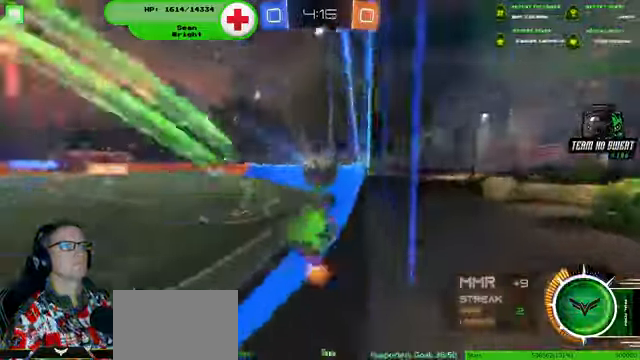
{"dt_ms": 500, "buttons": ["R2"], "left_stick": "center", "right_stick": "center", "events": [[267, "left_stick", "down-right"], [400, "left_stick", "center"]]}
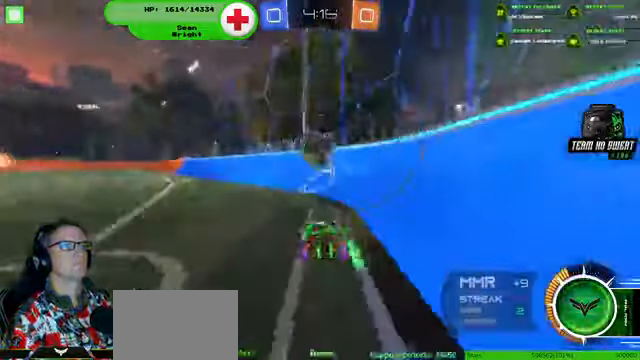
{"dt_ms": 500, "buttons": ["R2"], "left_stick": "down", "right_stick": "center", "events": [[167, "left_stick", "left"], [500, "left_stick", "down"]]}
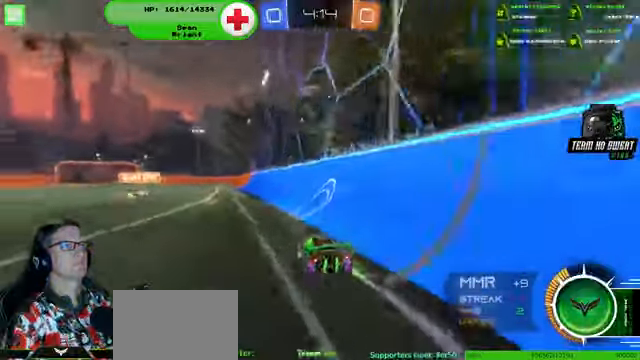
{"dt_ms": 500, "buttons": ["R2"], "left_stick": "center", "right_stick": "center"}
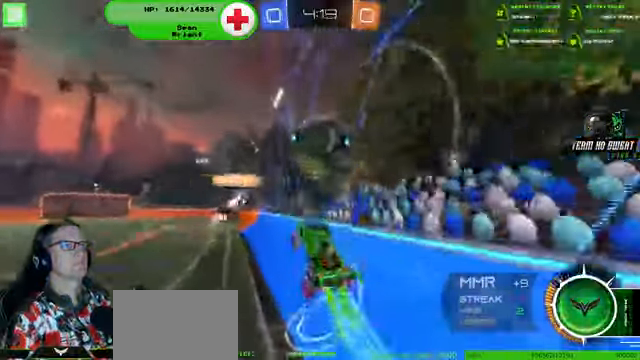
{"dt_ms": 500, "buttons": ["R2"], "left_stick": "right", "right_stick": "center"}
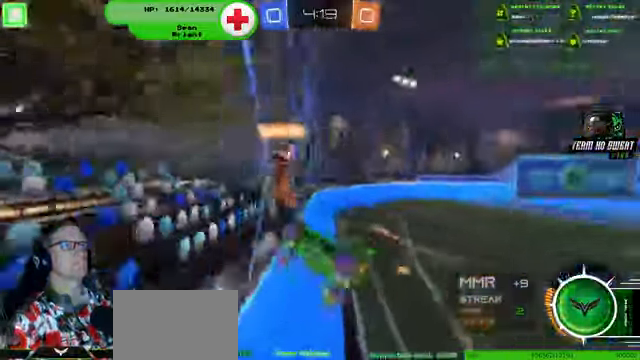
{"dt_ms": 500, "buttons": ["R2"], "left_stick": "center", "right_stick": "center", "events": [[433, "left_stick", "center"]]}
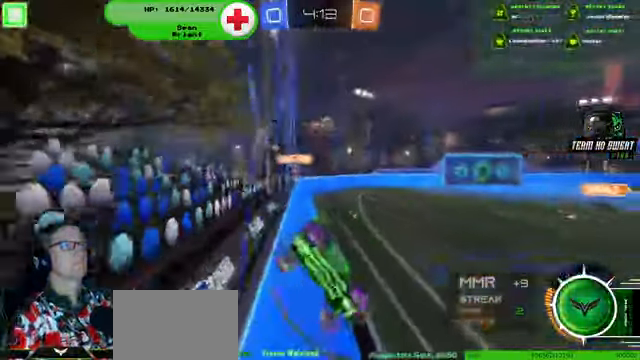
{"dt_ms": 500, "buttons": ["R2"], "left_stick": "left", "right_stick": "center", "events": [[33, "CIRCLE", "down"], [200, "CIRCLE", "up"], [300, "left_stick", "left"]]}
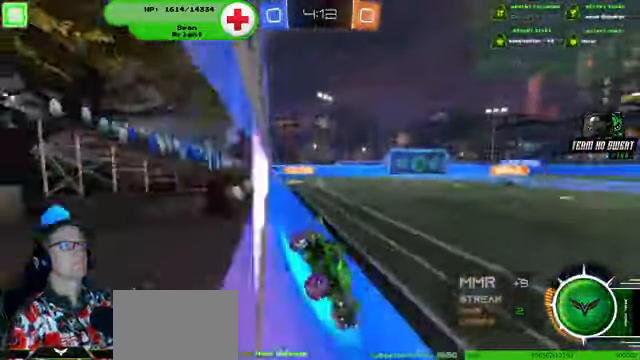
{"dt_ms": 500, "buttons": ["R2"], "left_stick": "left", "right_stick": "center", "events": []}
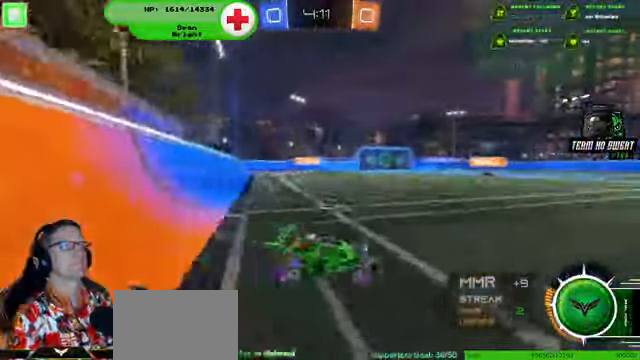
{"dt_ms": 500, "buttons": ["R2"], "left_stick": "left", "right_stick": "center", "events": []}
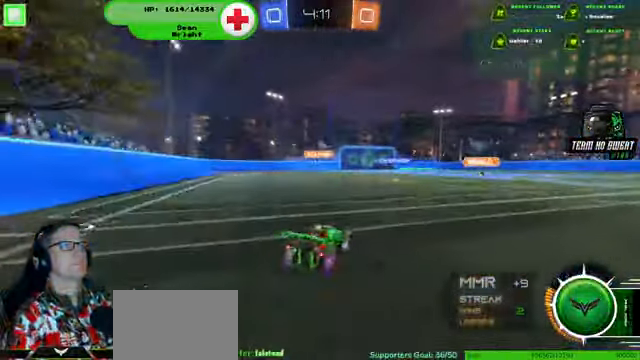
{"dt_ms": 500, "buttons": ["R2"], "left_stick": "center", "right_stick": "center", "events": [[167, "left_stick", "center"]]}
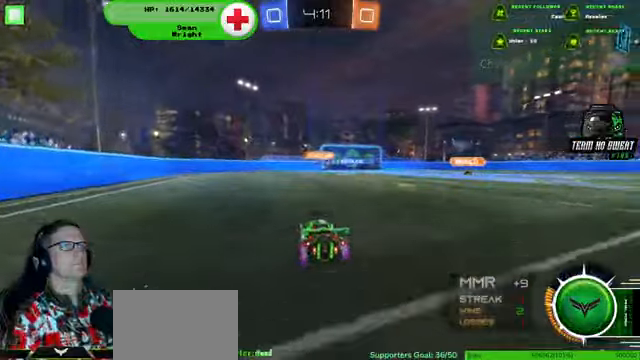
{"dt_ms": 500, "buttons": ["R2"], "left_stick": "center", "right_stick": "center", "events": []}
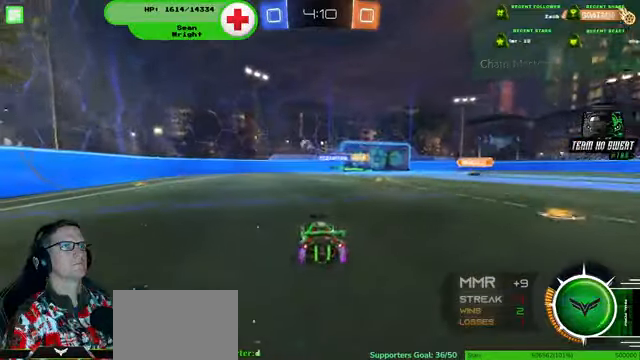
{"dt_ms": 500, "buttons": ["R2"], "left_stick": "right", "right_stick": "center", "events": [[133, "left_stick", "right"]]}
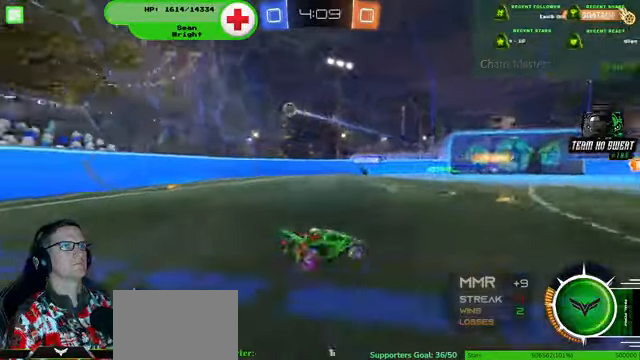
{"dt_ms": 500, "buttons": ["R2"], "left_stick": "right", "right_stick": "center", "events": [[166, "left_stick", "center"], [300, "left_stick", "left"], [500, "left_stick", "right"]]}
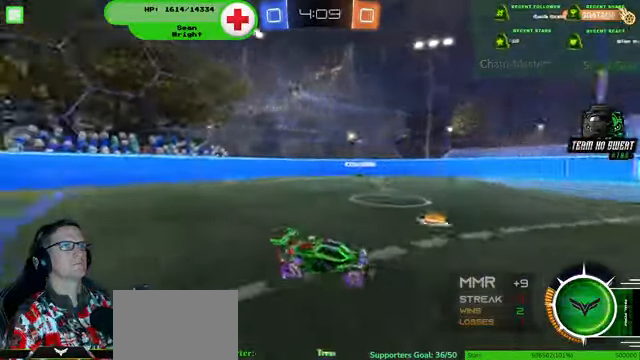
{"dt_ms": 500, "buttons": ["R2"], "left_stick": "right", "right_stick": "center", "events": []}
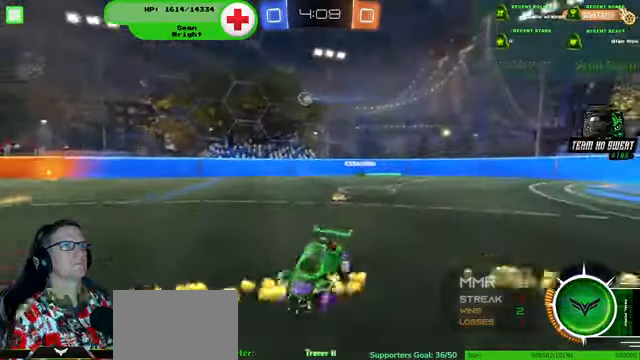
{"dt_ms": 500, "buttons": ["R2"], "left_stick": "center", "right_stick": "center", "events": [[433, "left_stick", "center"]]}
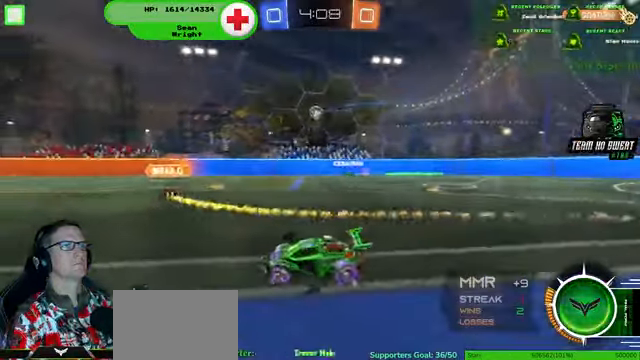
{"dt_ms": 500, "buttons": ["R2"], "left_stick": "right", "right_stick": "center", "events": [[366, "left_stick", "right"]]}
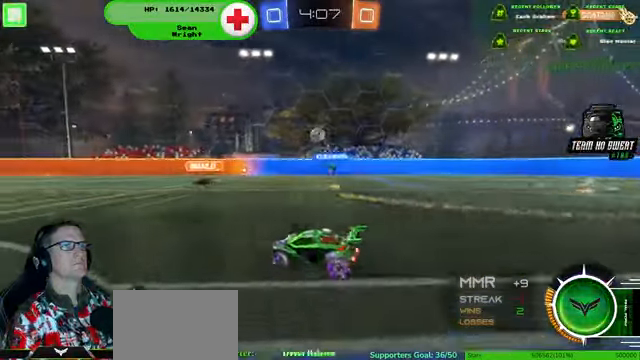
{"dt_ms": 500, "buttons": ["R2"], "left_stick": "center", "right_stick": "center", "events": [[66, "left_stick", "center"], [266, "left_stick", "left"], [400, "left_stick", "center"]]}
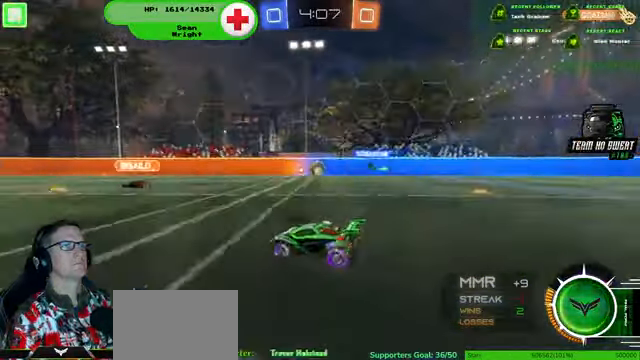
{"dt_ms": 500, "buttons": ["R2"], "left_stick": "center", "right_stick": "center", "events": [[33, "left_stick", "right"], [333, "left_stick", "center"]]}
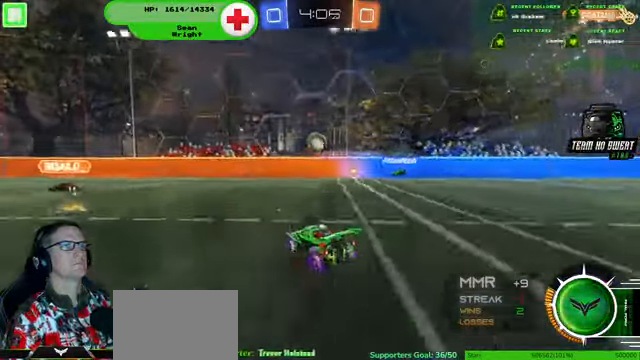
{"dt_ms": 500, "buttons": ["R2"], "left_stick": "center", "right_stick": "center"}
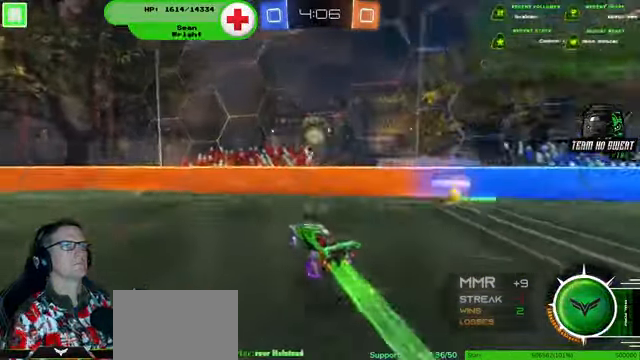
{"dt_ms": 500, "buttons": ["R2"], "left_stick": "up", "right_stick": "center", "events": [[266, "left_stick", "up-left"], [400, "left_stick", "up"]]}
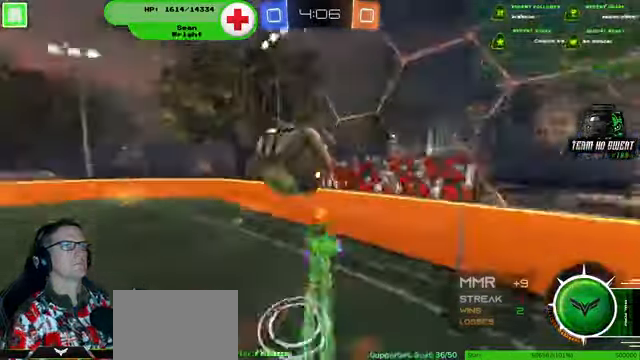
{"dt_ms": 500, "buttons": ["R2"], "left_stick": "up-left", "right_stick": "center", "events": [[167, "left_stick", "up-right"], [300, "left_stick", "center"], [500, "left_stick", "up-left"]]}
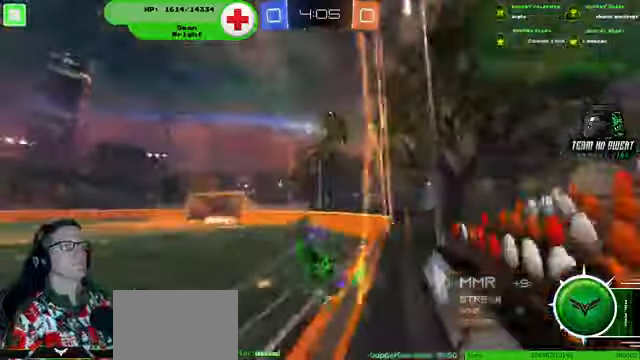
{"dt_ms": 500, "buttons": ["R2"], "left_stick": "up-left", "right_stick": "center", "events": []}
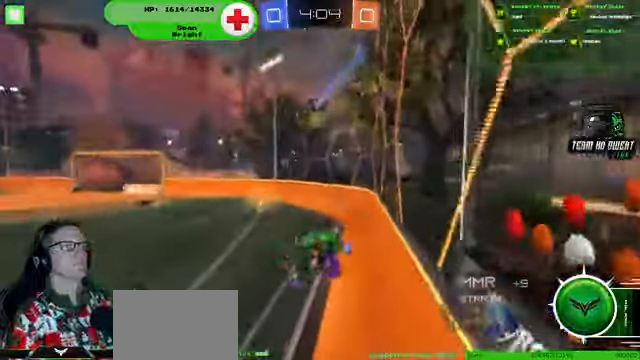
{"dt_ms": 500, "buttons": ["R2"], "left_stick": "down", "right_stick": "center", "events": [[100, "left_stick", "down"]]}
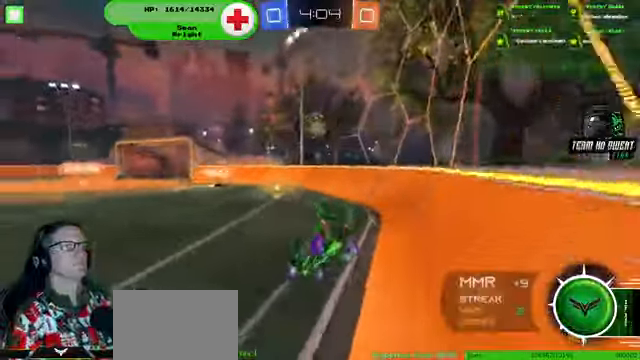
{"dt_ms": 500, "buttons": ["R2"], "left_stick": "down", "right_stick": "center", "events": []}
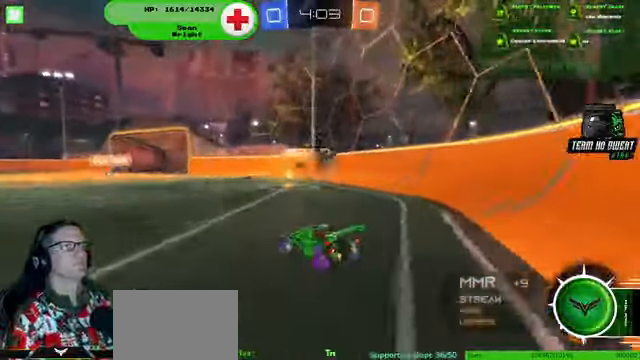
{"dt_ms": 1000, "buttons": ["R2"], "left_stick": "left", "right_stick": "center"}
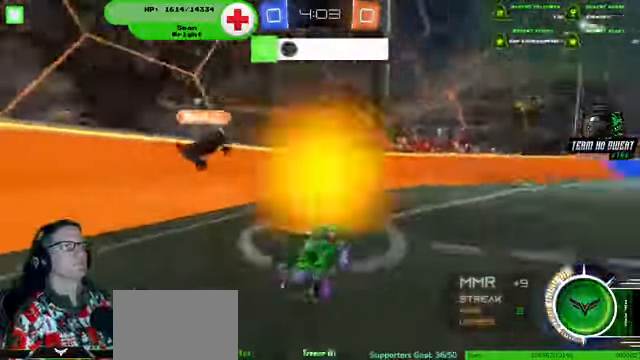
{"dt_ms": 500, "buttons": ["R2"], "left_stick": "left", "right_stick": "center", "events": []}
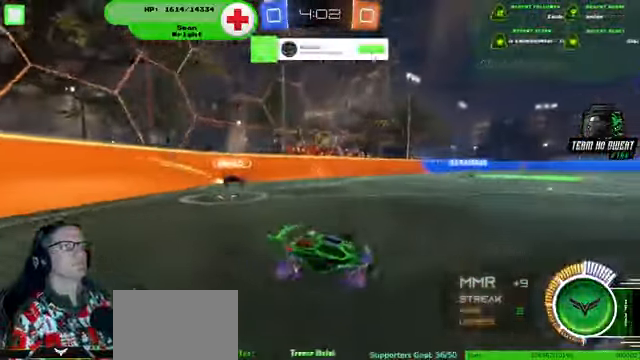
{"dt_ms": 500, "buttons": ["R2"], "left_stick": "center", "right_stick": "center", "events": [[467, "left_stick", "center"]]}